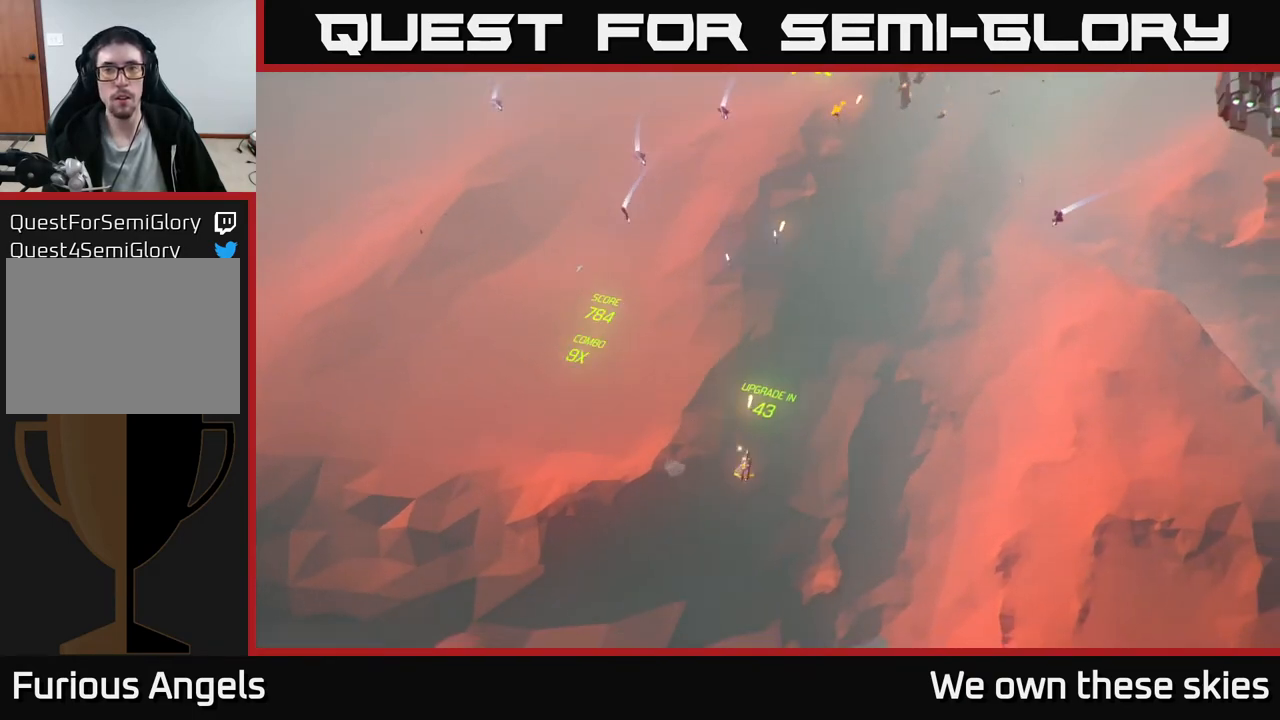
Gameplay with a controller (Xbox layout); each line is a JSON object with the inputs held at the frame after it. "events" lists button and stick changes between this image and that frame as [ms after this image, input, new state], when the widget could be followed in between. Not read: right_stick.
{"buttons": [], "left_stick": "up-right", "events": [[333, "left_stick", "up-right"]]}
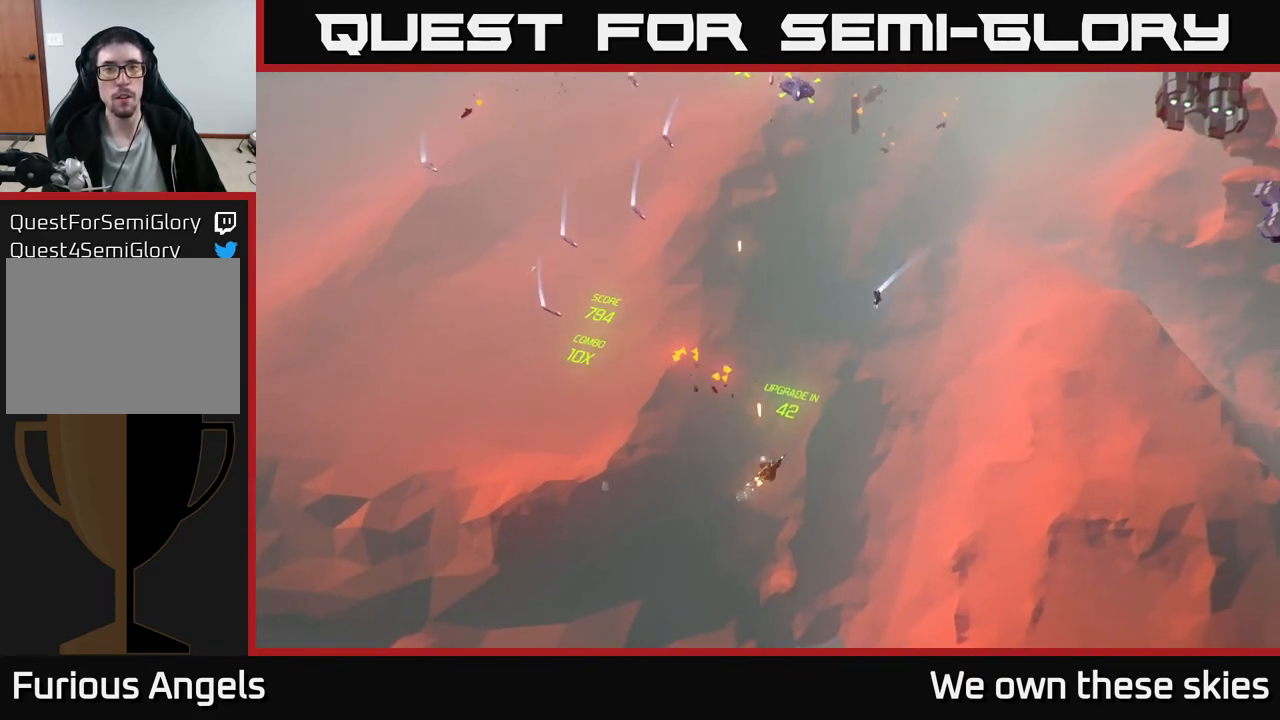
{"buttons": [], "left_stick": "center", "events": [[83, "left_stick", "right"], [267, "left_stick", "center"]]}
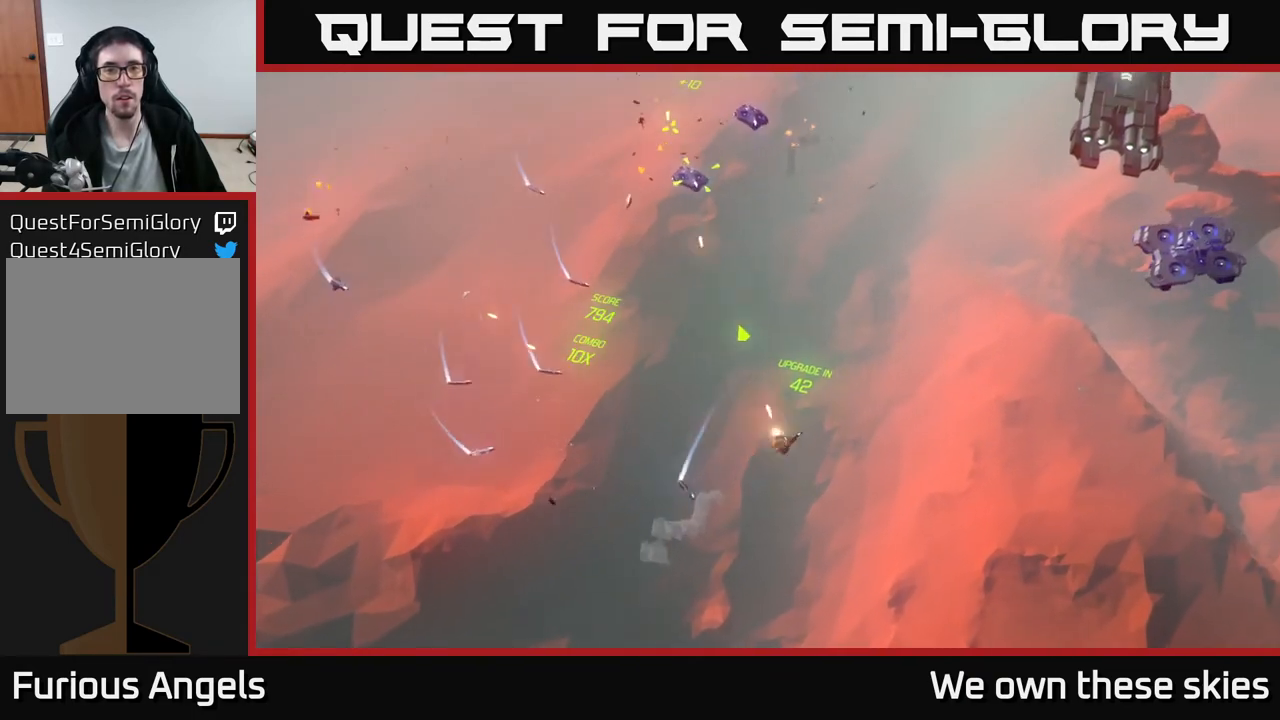
{"buttons": [], "left_stick": "left", "events": [[117, "left_stick", "down-left"], [400, "left_stick", "left"]]}
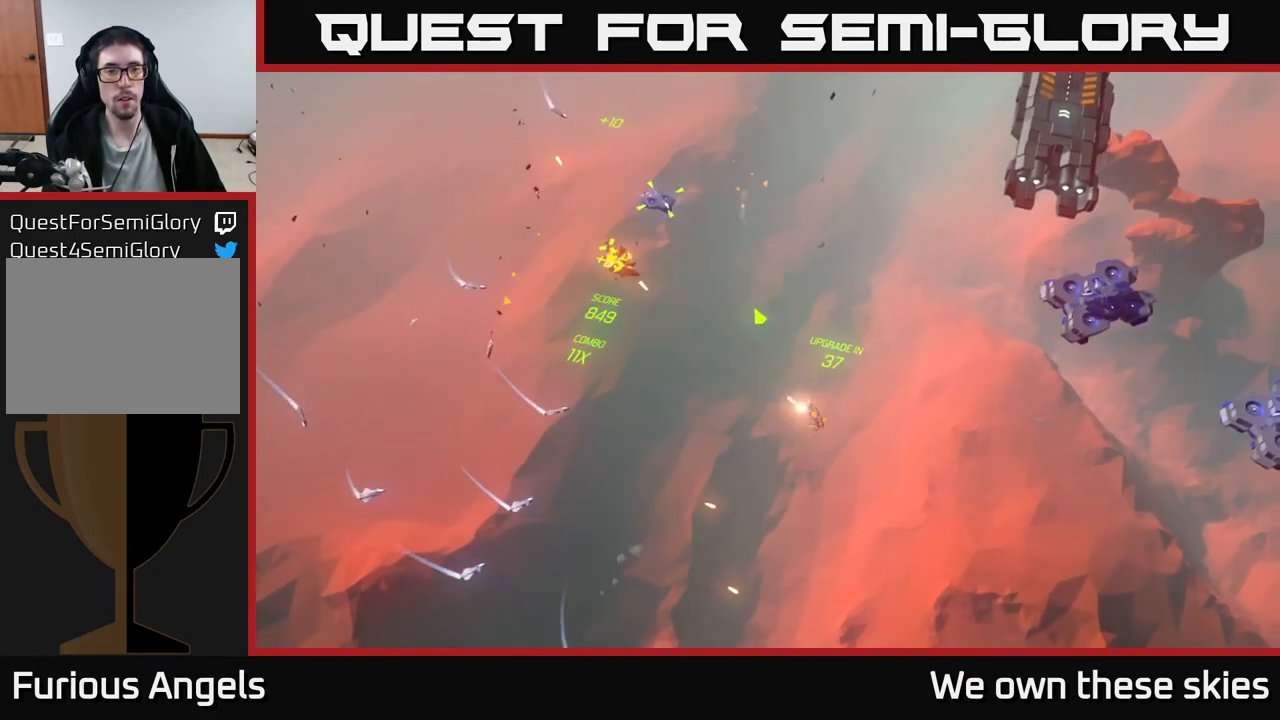
{"buttons": [], "left_stick": "left", "events": []}
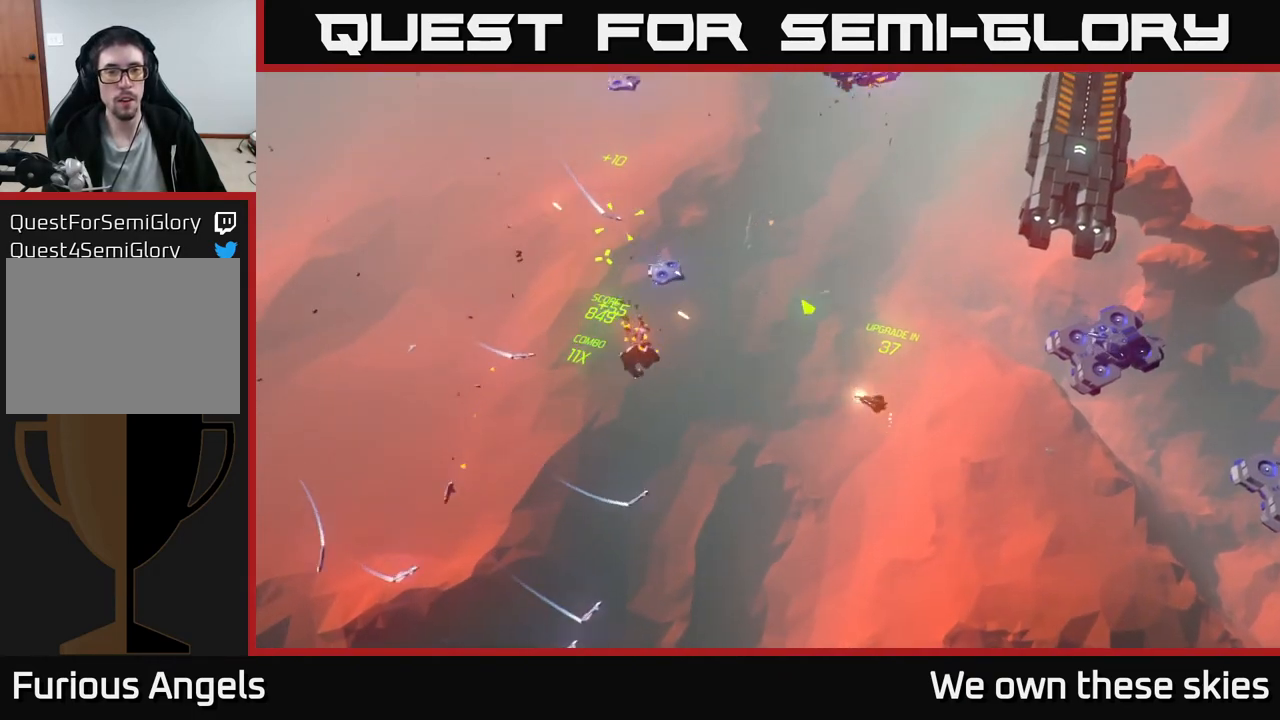
{"buttons": [], "left_stick": "center", "events": [[67, "left_stick", "down-left"], [483, "left_stick", "center"]]}
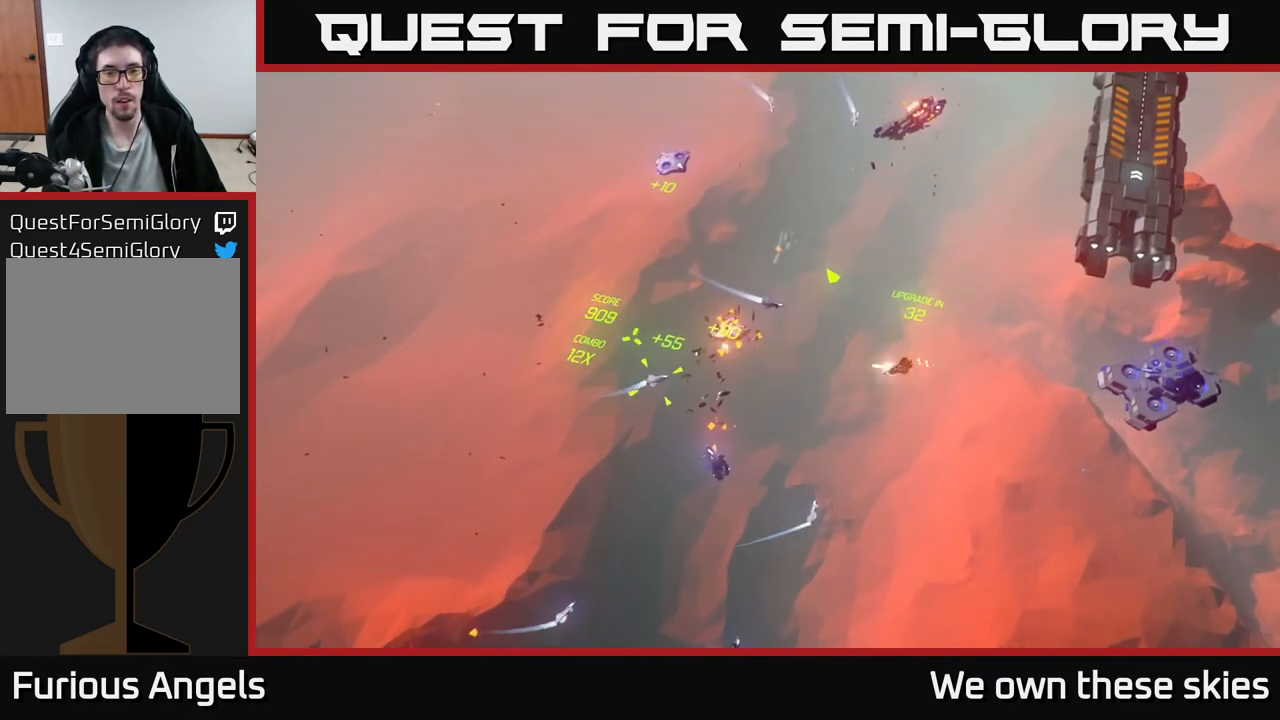
{"buttons": [], "left_stick": "center", "events": [[117, "left_stick", "up-left"], [283, "left_stick", "center"]]}
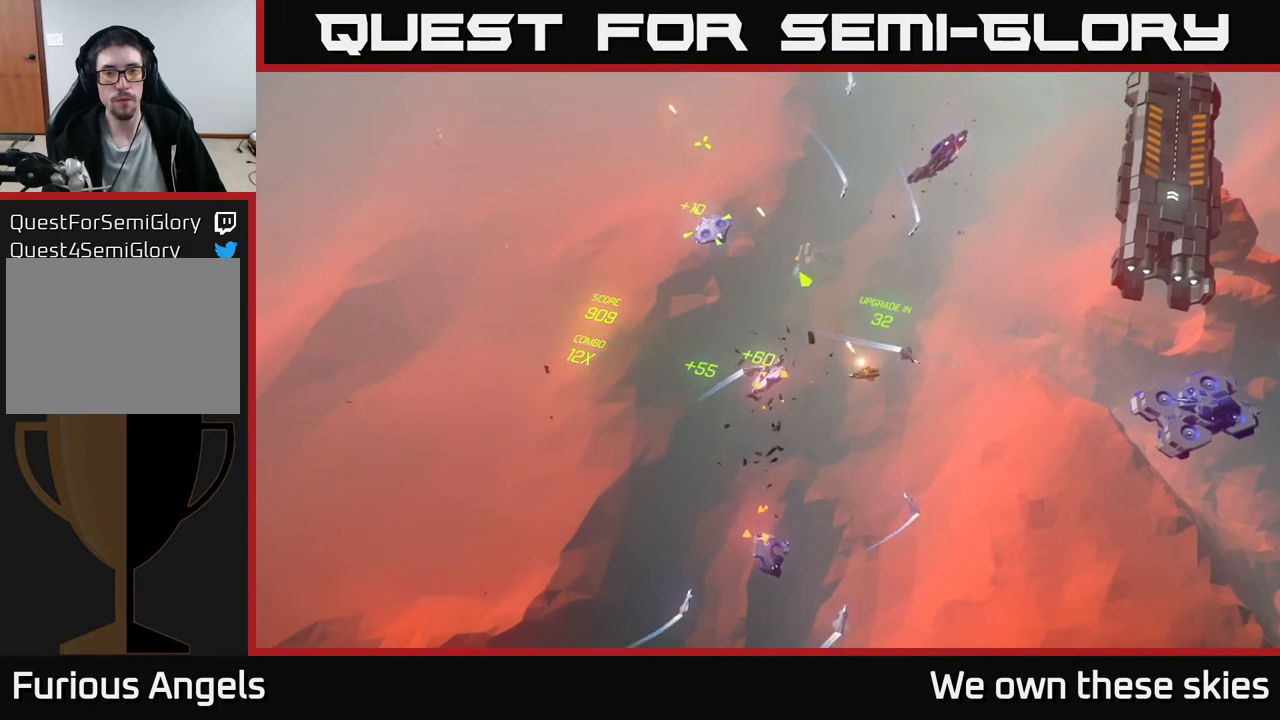
{"buttons": [], "left_stick": "center", "events": []}
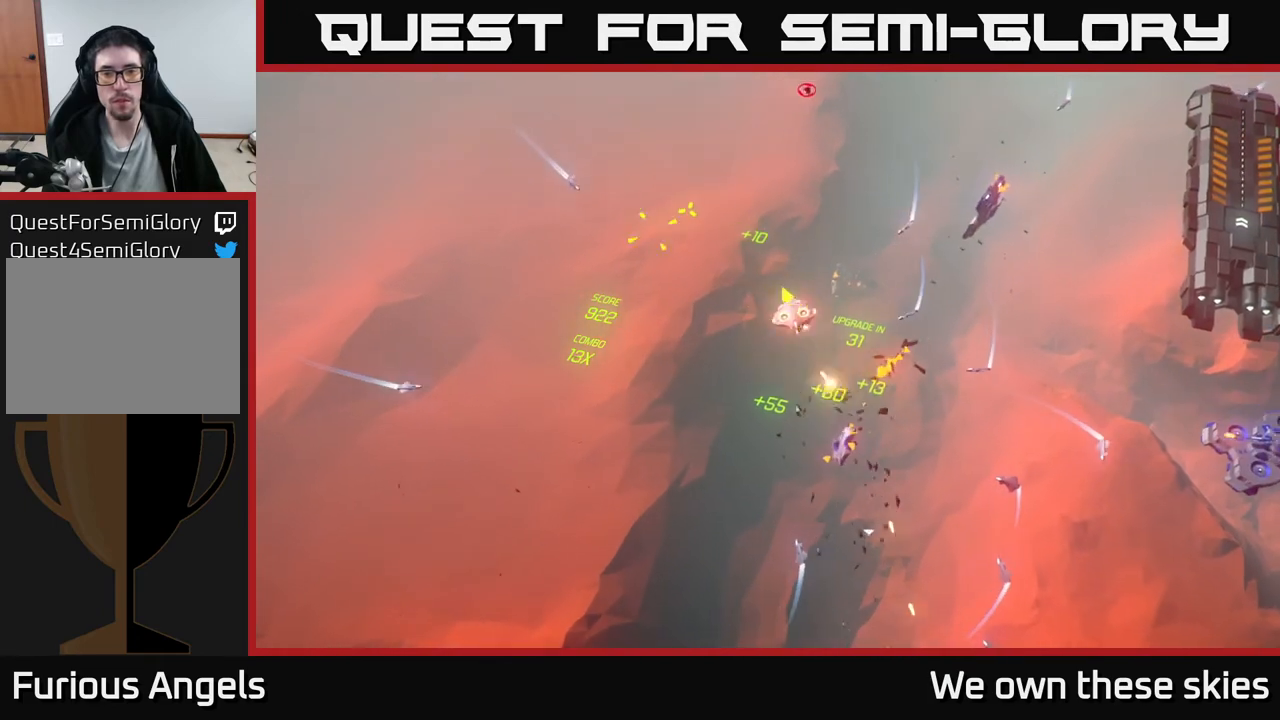
{"buttons": [], "left_stick": "left", "events": [[433, "left_stick", "left"]]}
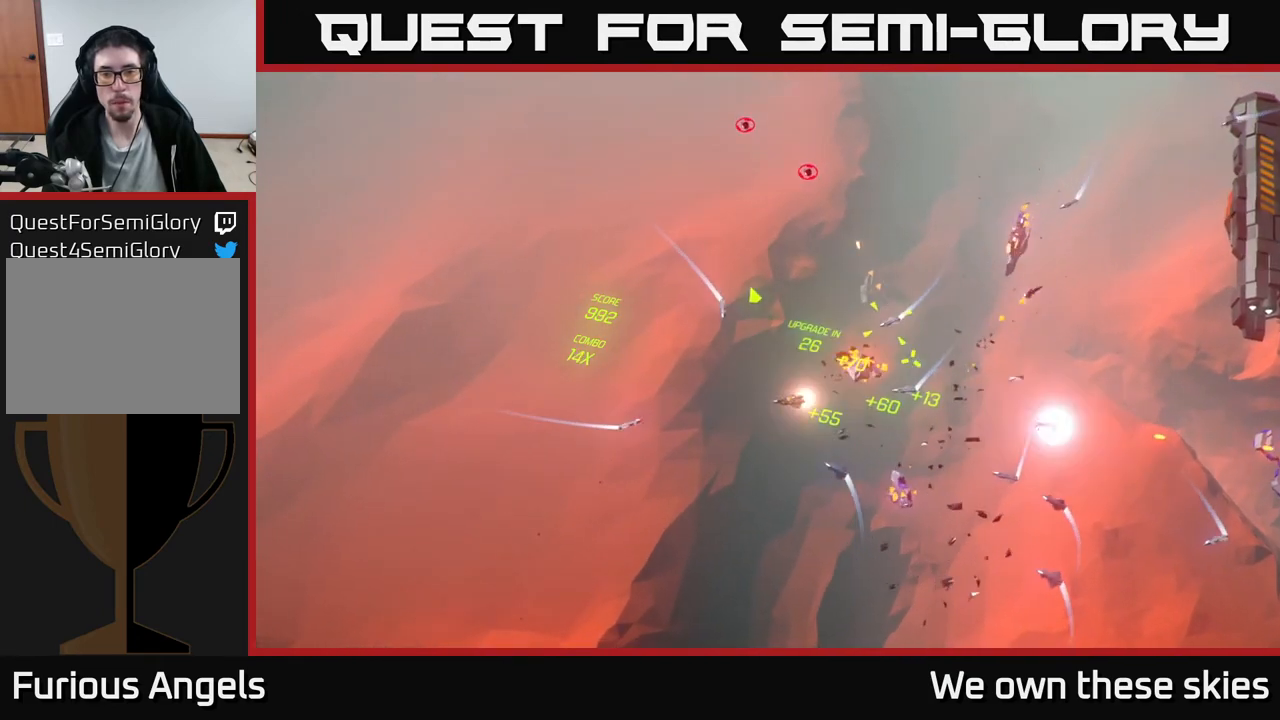
{"buttons": [], "left_stick": "left", "events": [[83, "left_stick", "up-left"], [317, "left_stick", "left"]]}
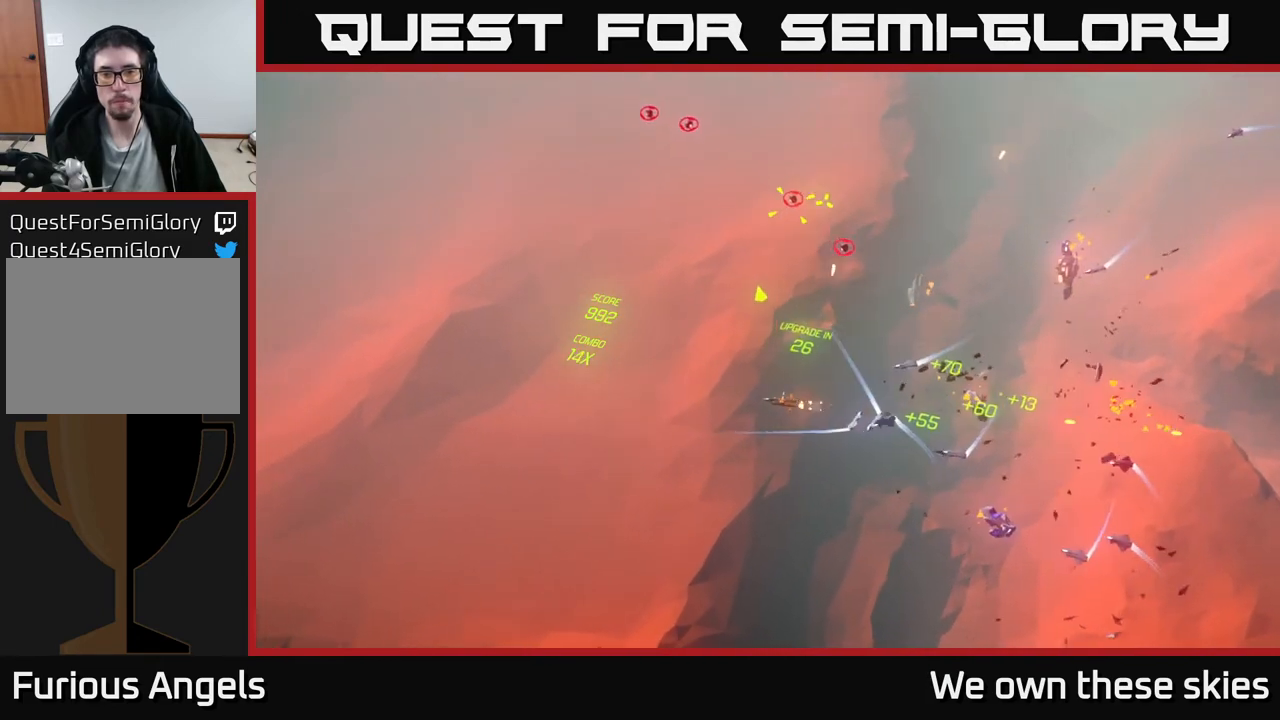
{"buttons": [], "left_stick": "up", "events": [[167, "left_stick", "up-left"], [383, "left_stick", "up"]]}
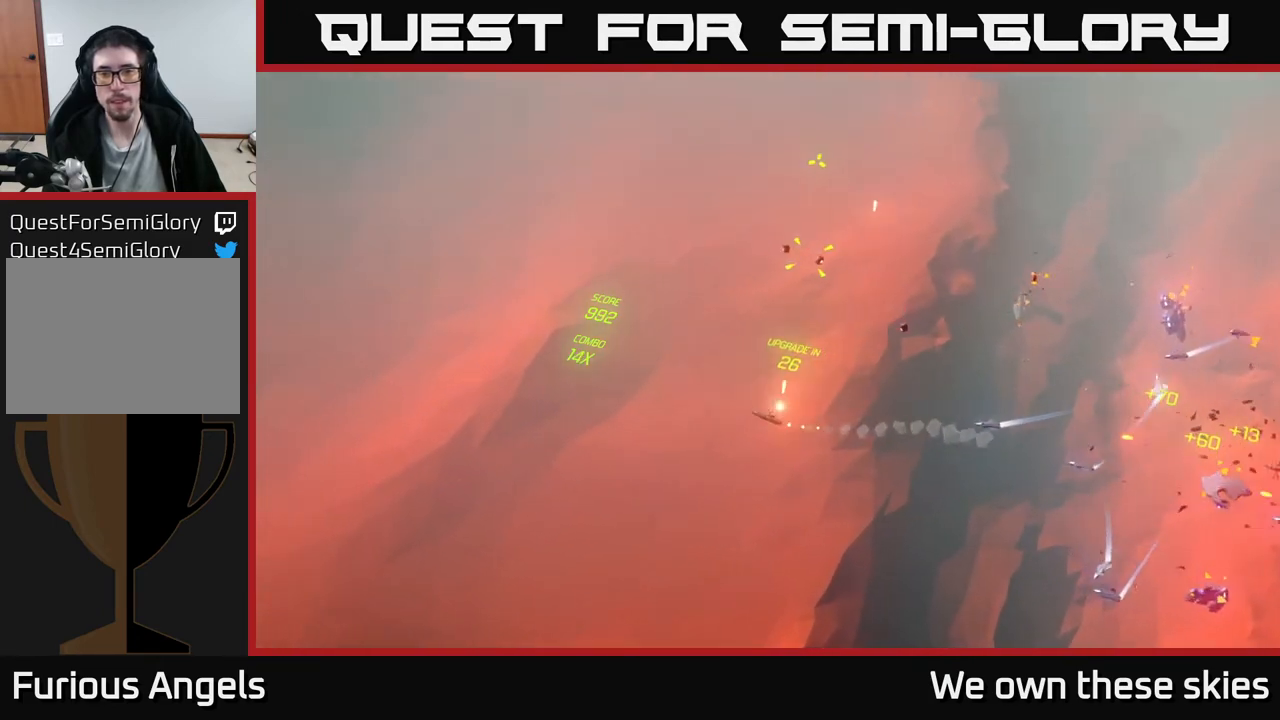
{"buttons": [], "left_stick": "right", "events": [[67, "left_stick", "up-right"], [350, "left_stick", "right"]]}
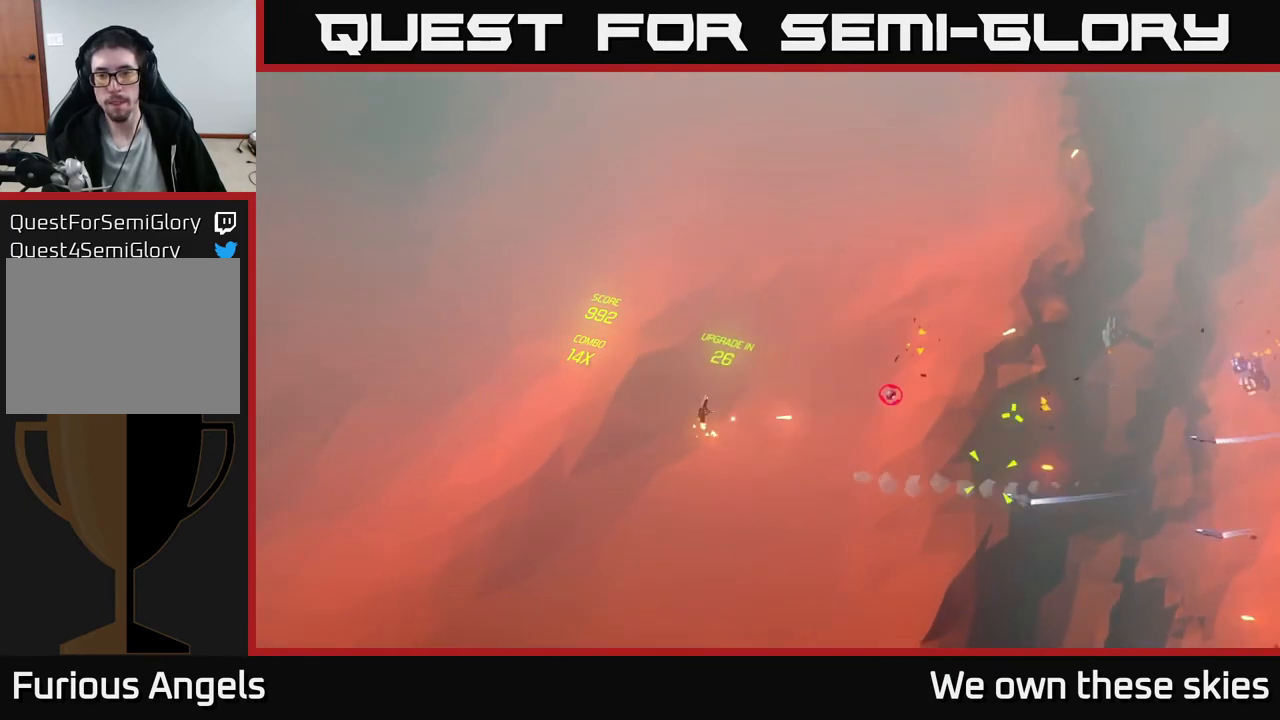
{"buttons": [], "left_stick": "right", "events": []}
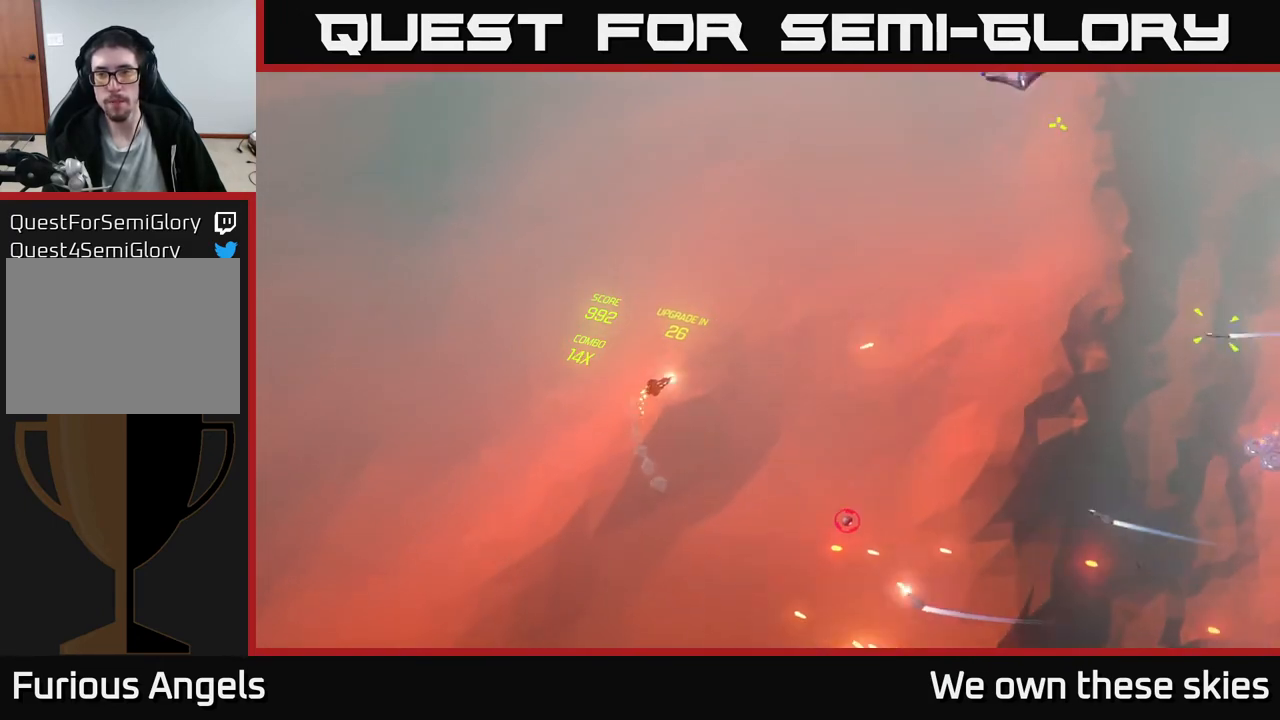
{"buttons": [], "left_stick": "center", "events": [[417, "left_stick", "center"]]}
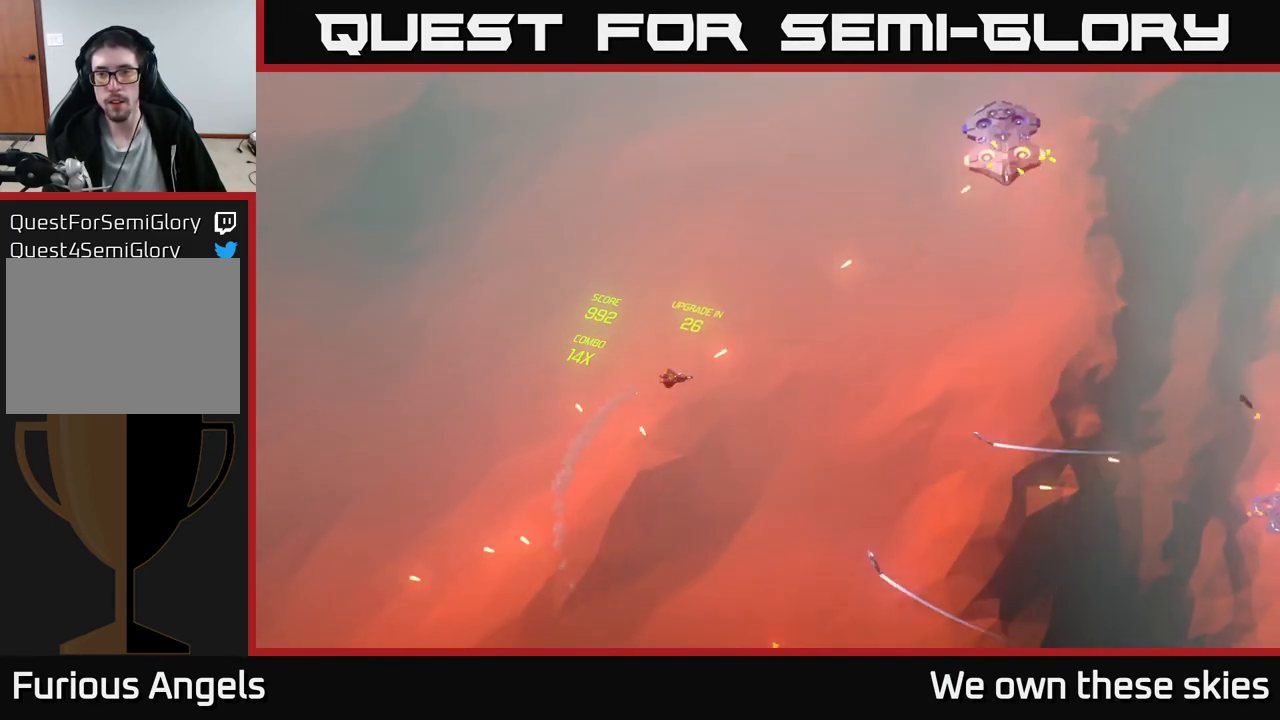
{"buttons": [], "left_stick": "center", "events": []}
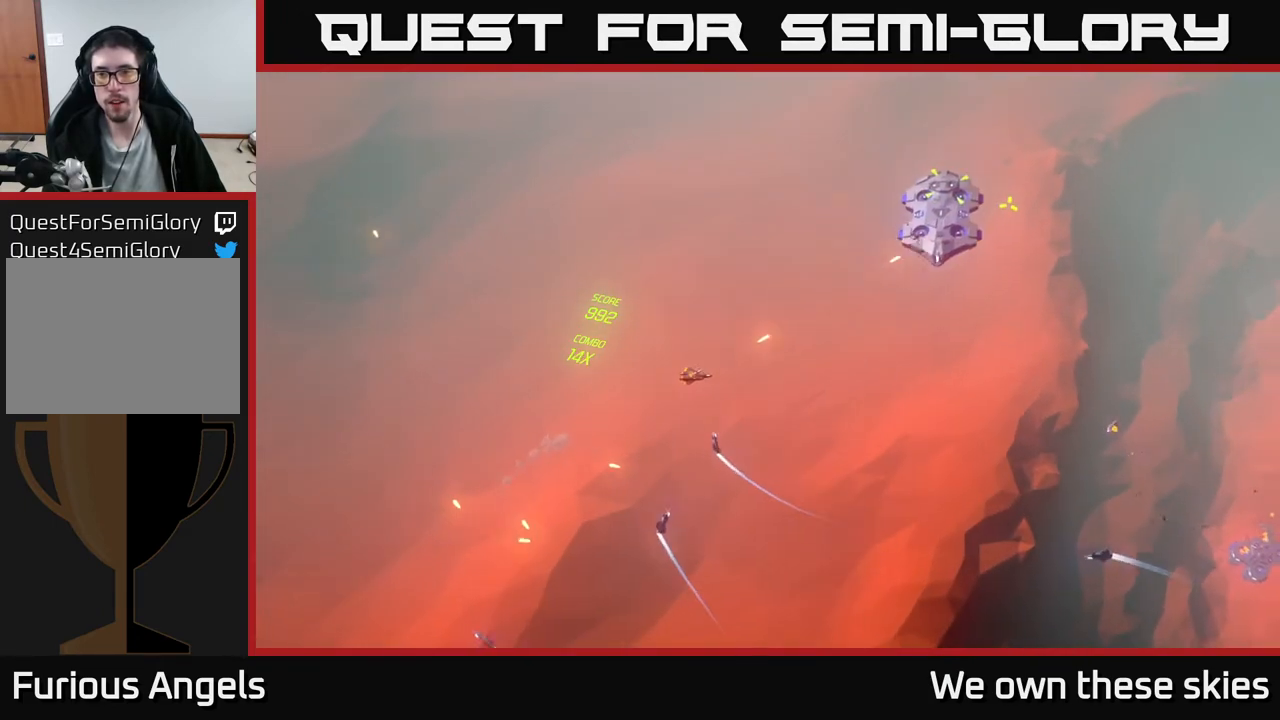
{"buttons": [], "left_stick": "center", "events": []}
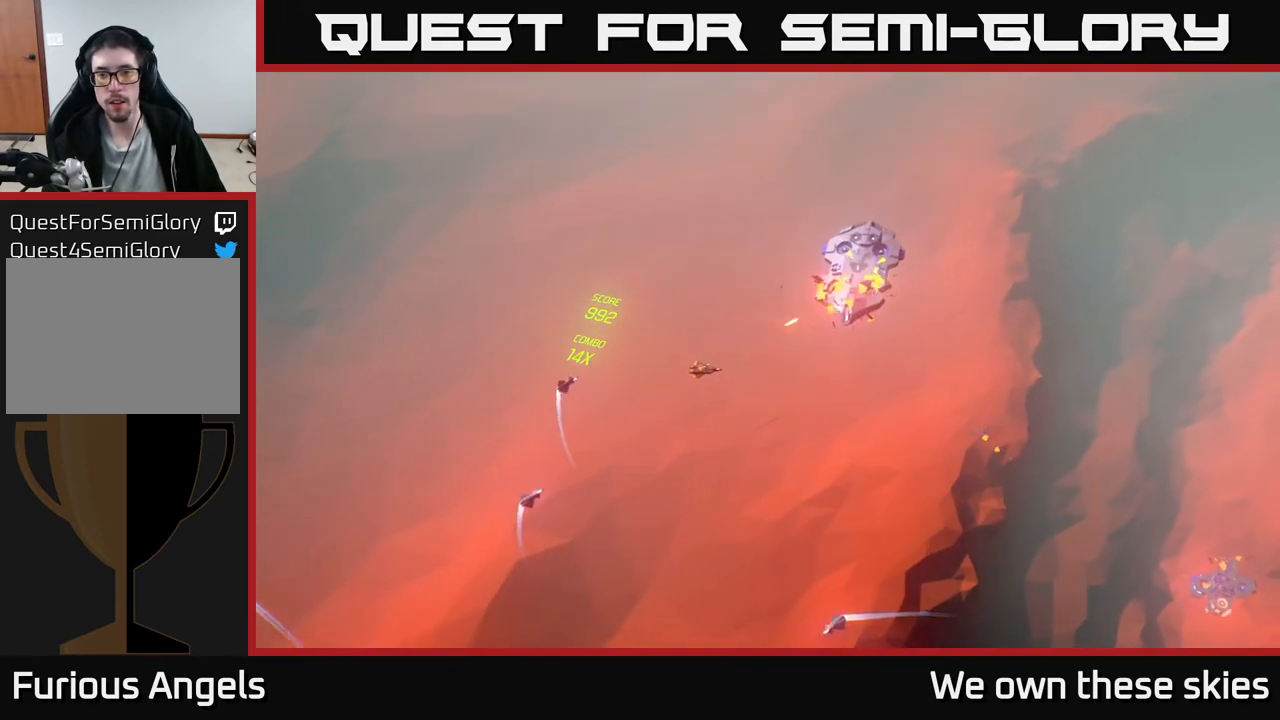
{"buttons": [], "left_stick": "center", "events": [[67, "left_stick", "right"], [433, "left_stick", "center"]]}
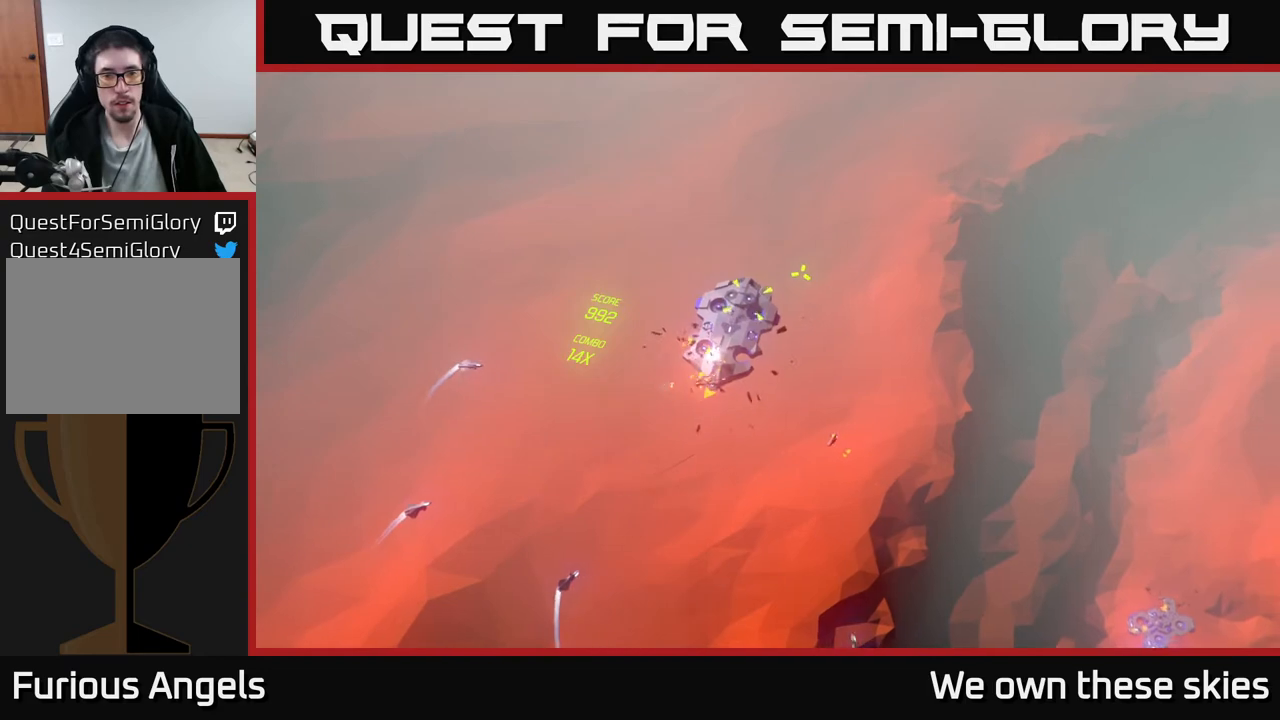
{"buttons": [], "left_stick": "left", "events": [[83, "left_stick", "up"], [250, "left_stick", "up-left"], [450, "left_stick", "left"]]}
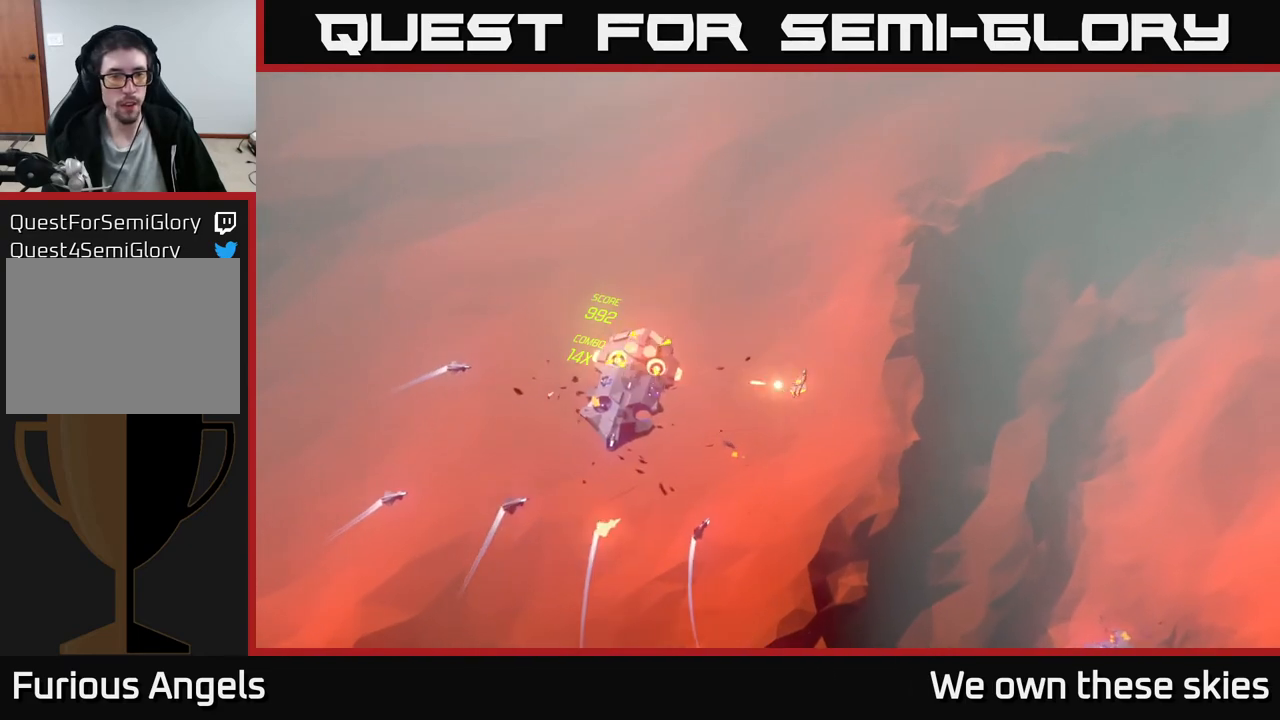
{"buttons": [], "left_stick": "center", "events": [[133, "left_stick", "center"]]}
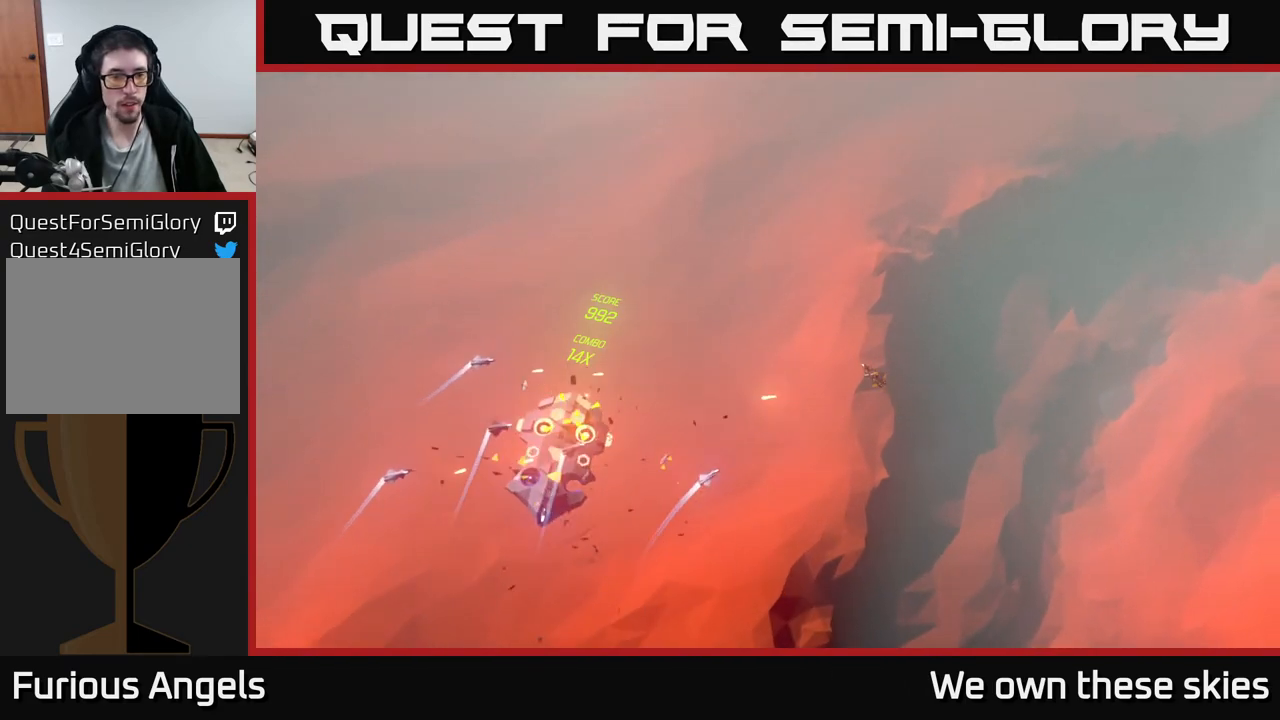
{"buttons": [], "left_stick": "down", "events": [[317, "left_stick", "down-right"], [450, "left_stick", "down"]]}
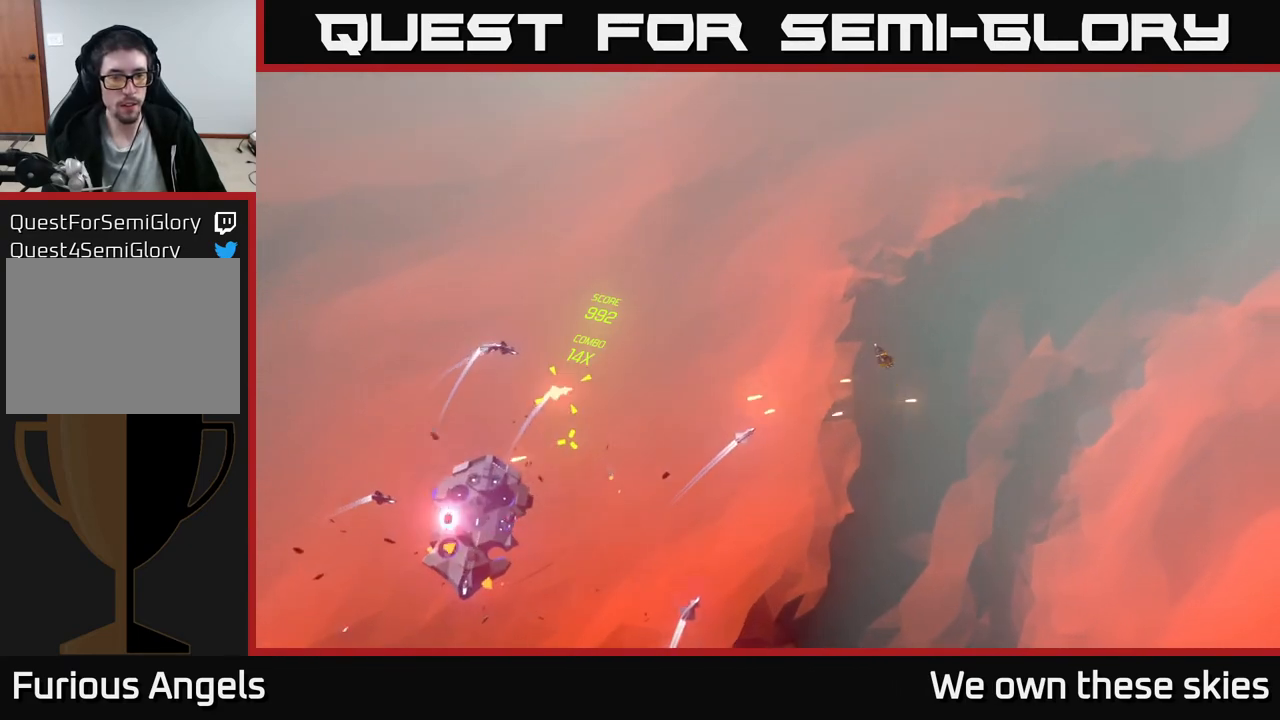
{"buttons": [], "left_stick": "down", "events": []}
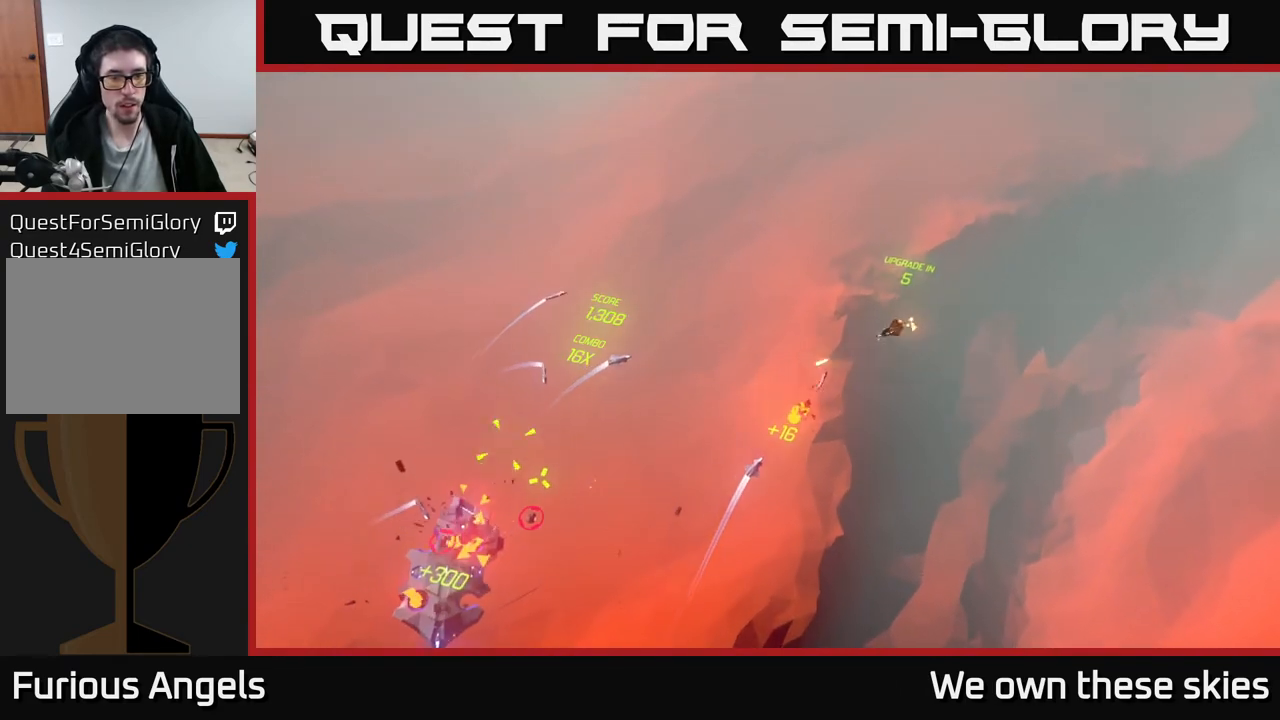
{"buttons": [], "left_stick": "down-right", "events": [[350, "left_stick", "down-right"]]}
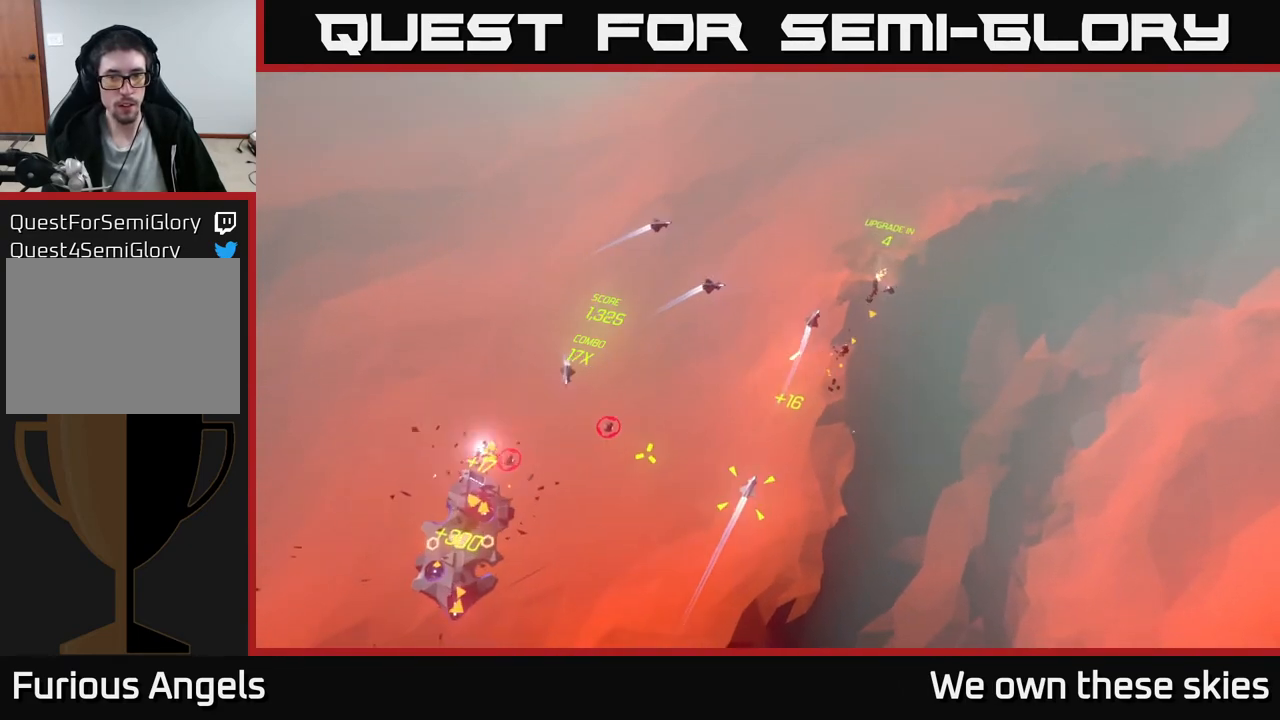
{"buttons": [], "left_stick": "down", "events": [[200, "left_stick", "down"]]}
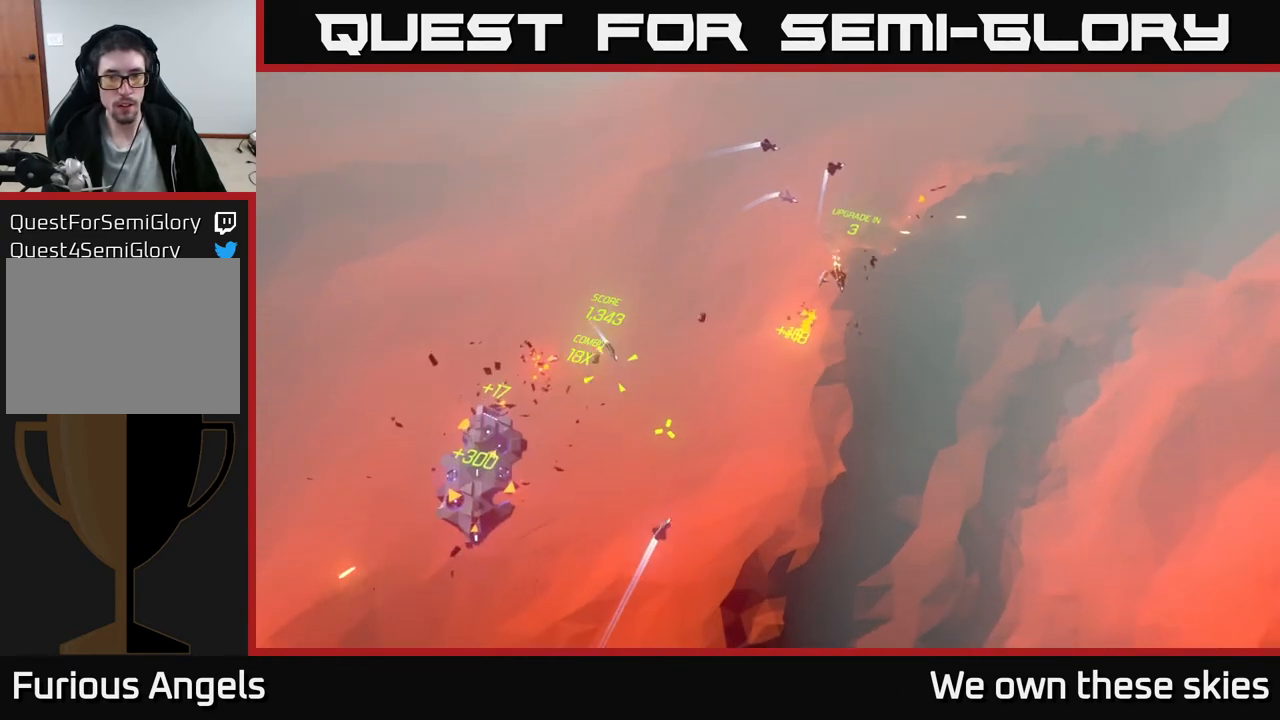
{"buttons": [], "left_stick": "center", "events": [[317, "left_stick", "center"]]}
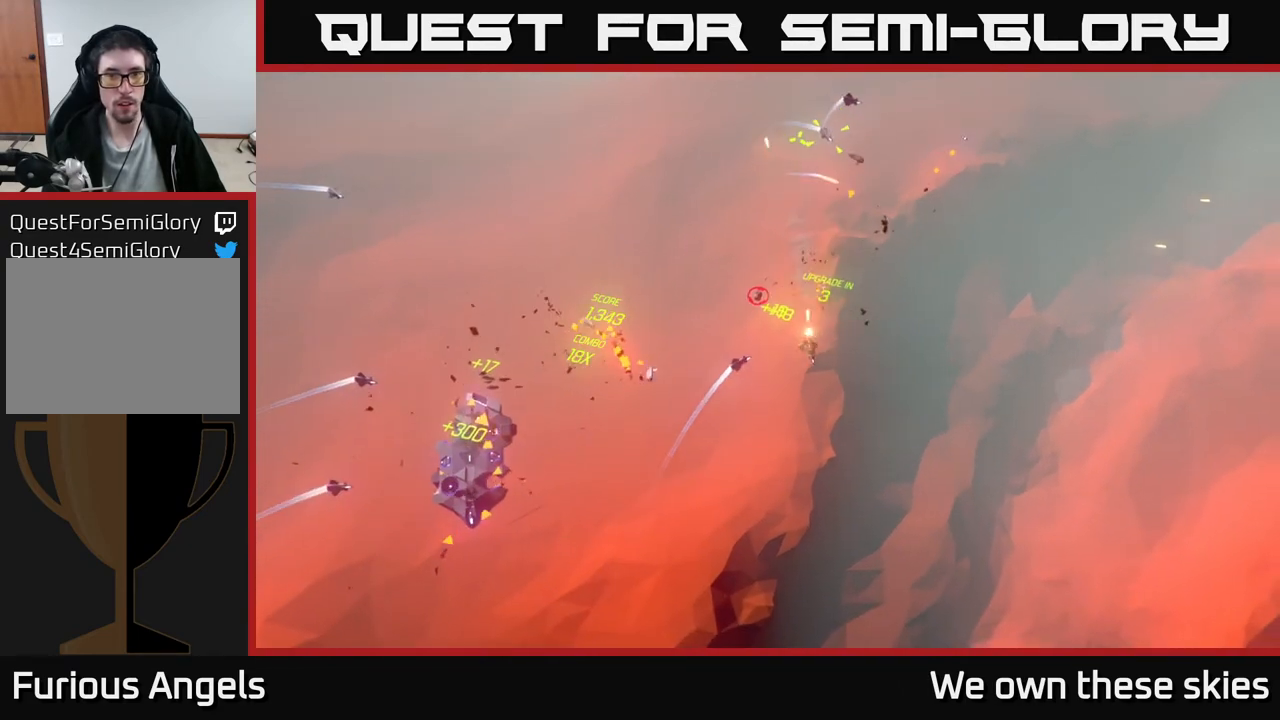
{"buttons": [], "left_stick": "center", "events": [[200, "left_stick", "down-left"], [367, "left_stick", "center"]]}
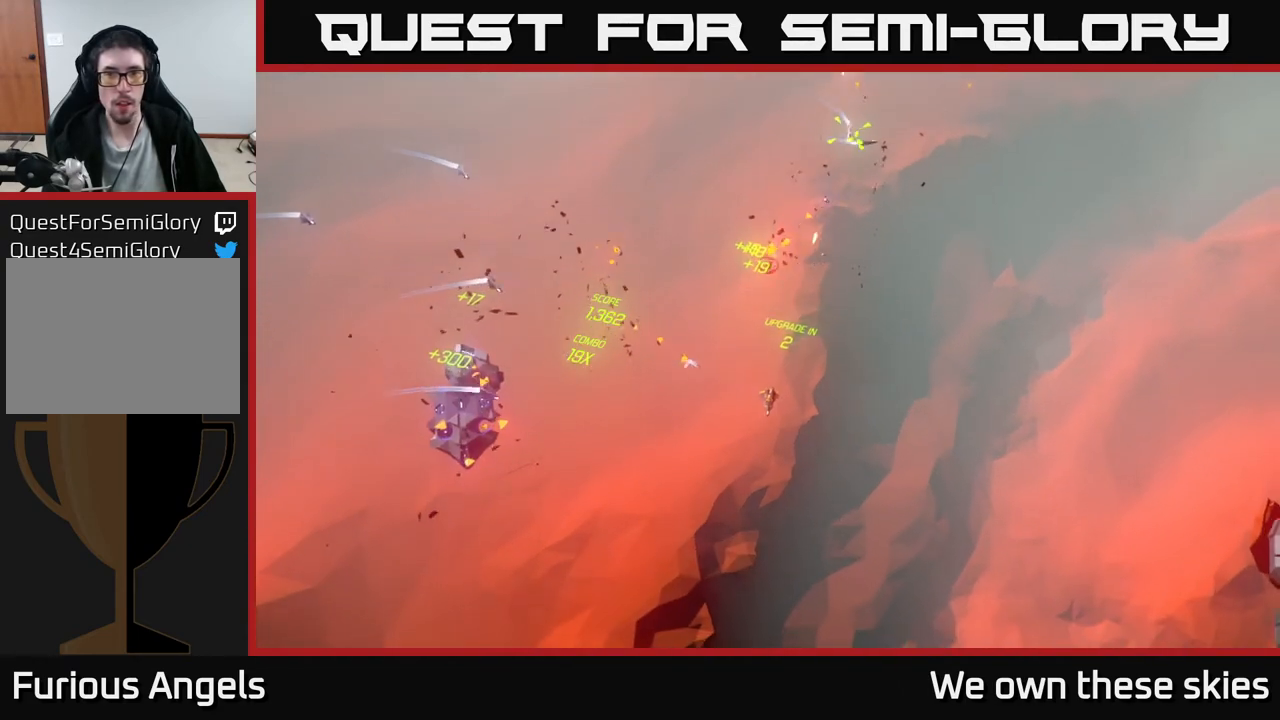
{"buttons": [], "left_stick": "left", "events": [[450, "left_stick", "left"]]}
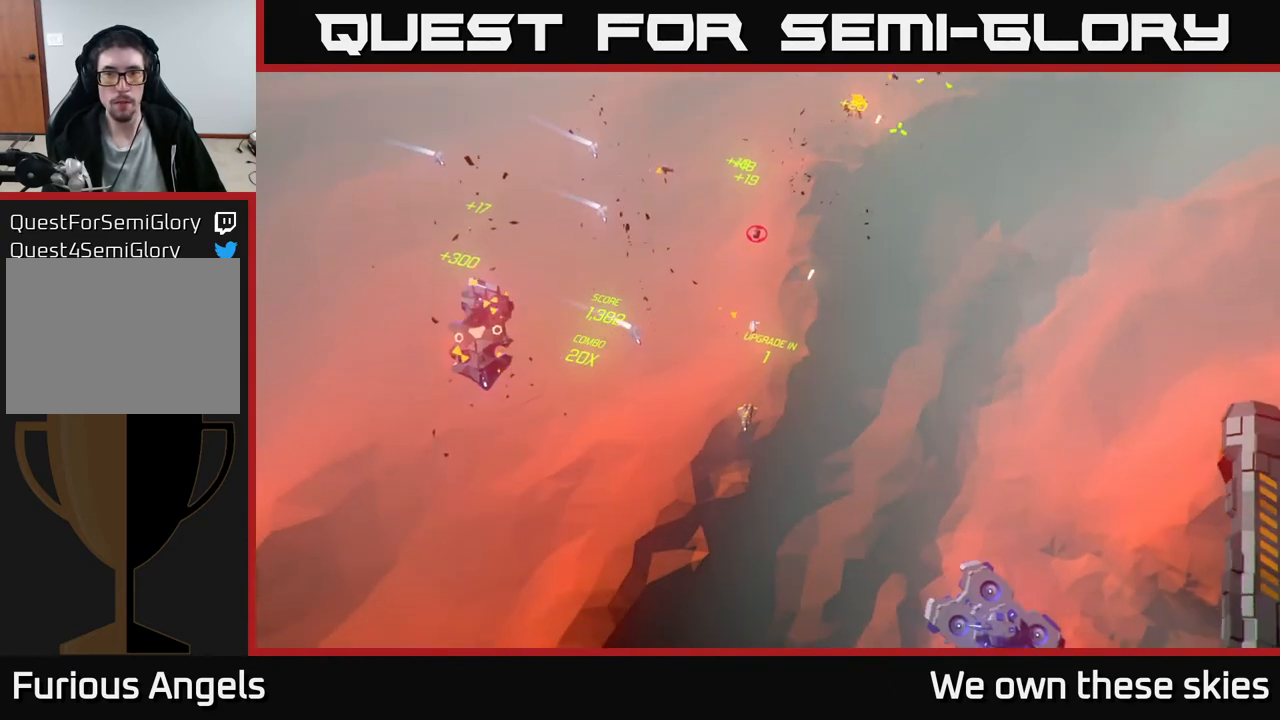
{"buttons": [], "left_stick": "center", "events": [[217, "left_stick", "center"]]}
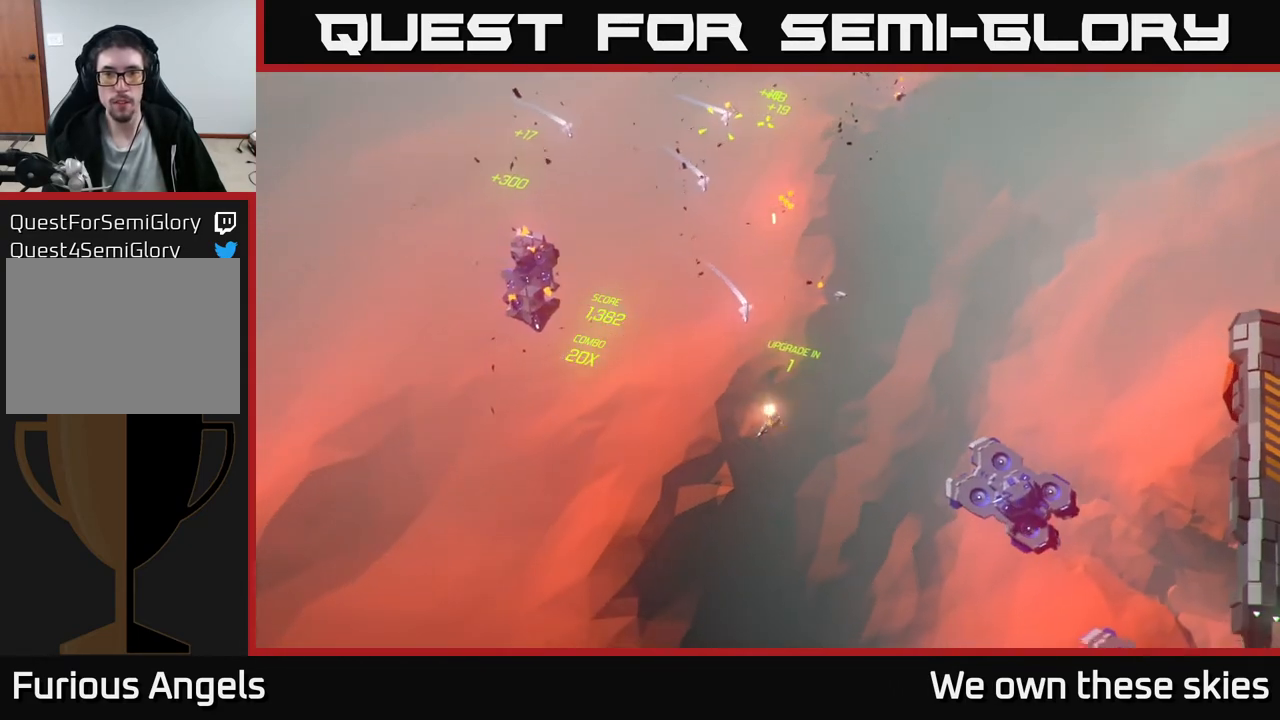
{"buttons": [], "left_stick": "right", "events": [[217, "left_stick", "right"]]}
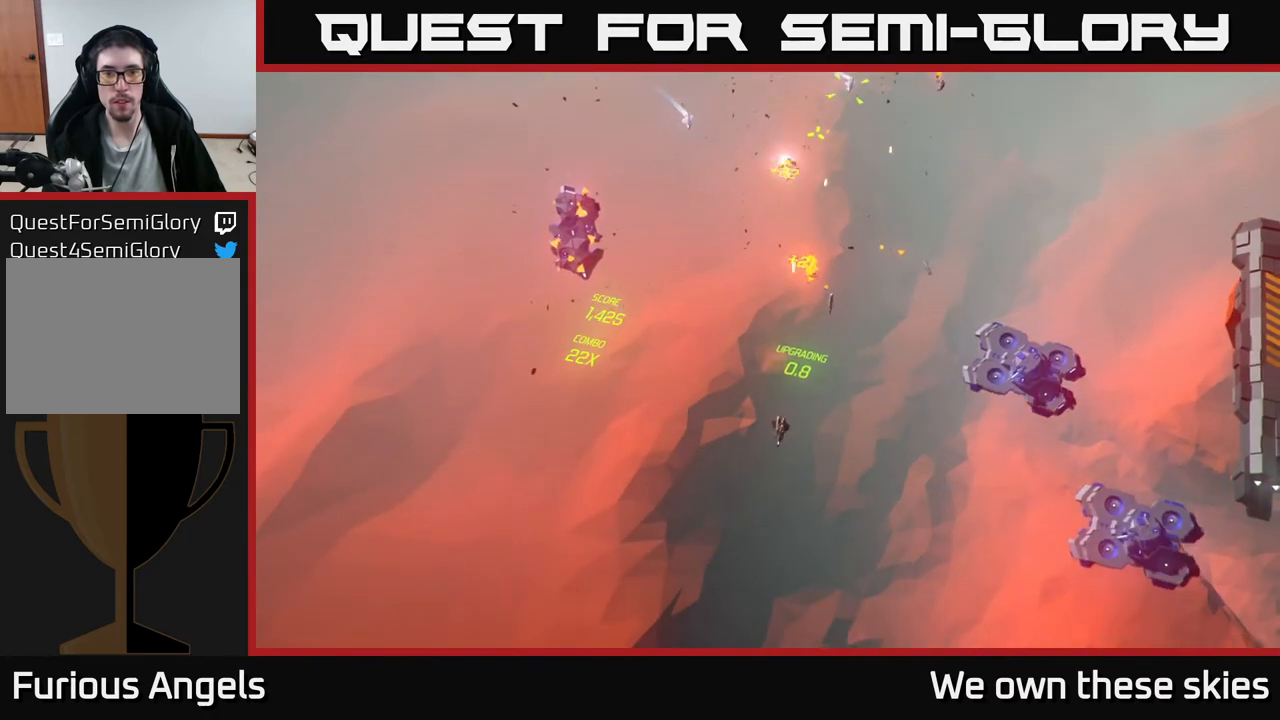
{"buttons": [], "left_stick": "right", "events": [[417, "left_stick", "center"], [500, "left_stick", "right"]]}